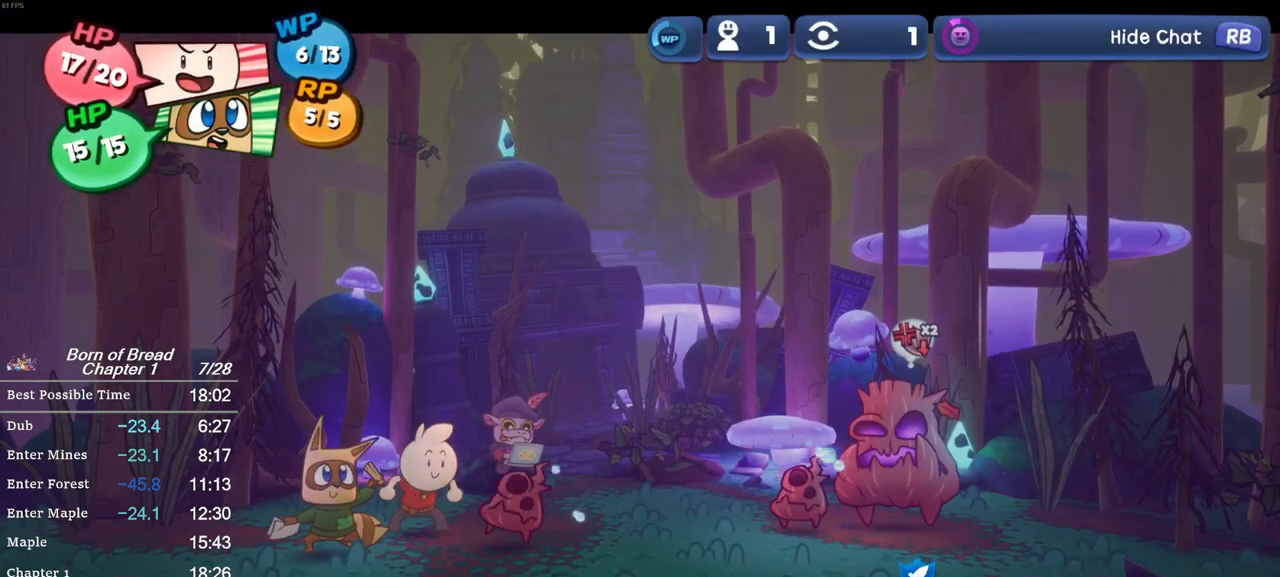
Gameplay with a controller (Xbox layout); each line is a JSON object with the inputs held at the frame after it. "events" lists button and stick changes between this image and that frame as [ms after this image, input, new state], when the widget could be followed in between. Not read: right_stick.
{"buttons": [], "left_stick": "center", "events": [[100, "A", "down"], [200, "A", "up"]]}
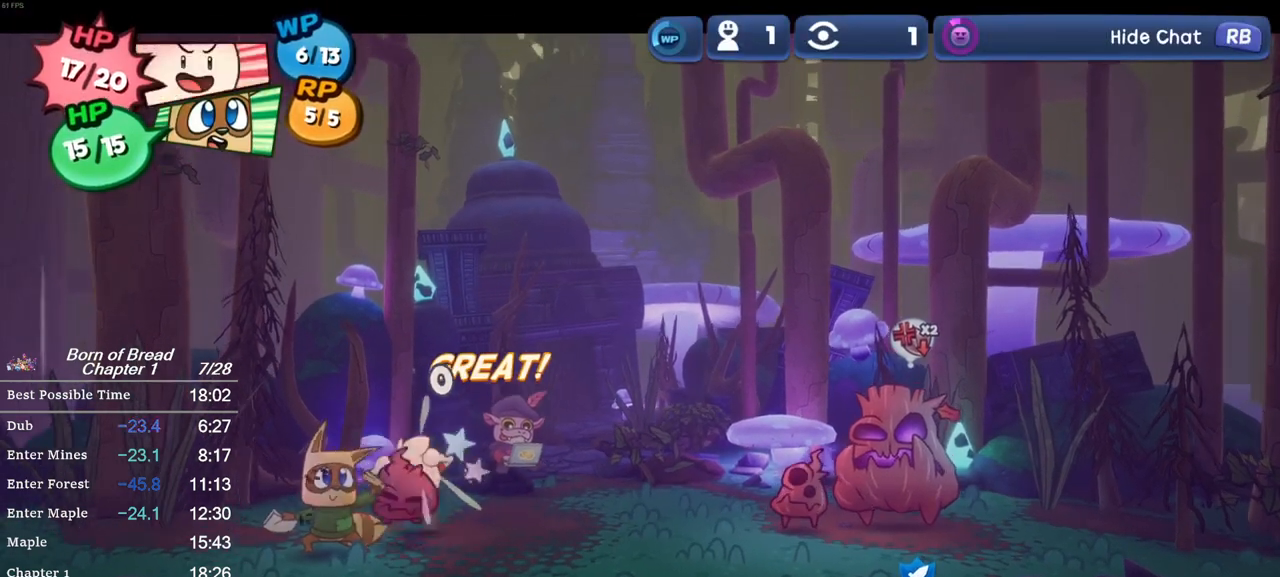
{"buttons": [], "left_stick": "center", "events": []}
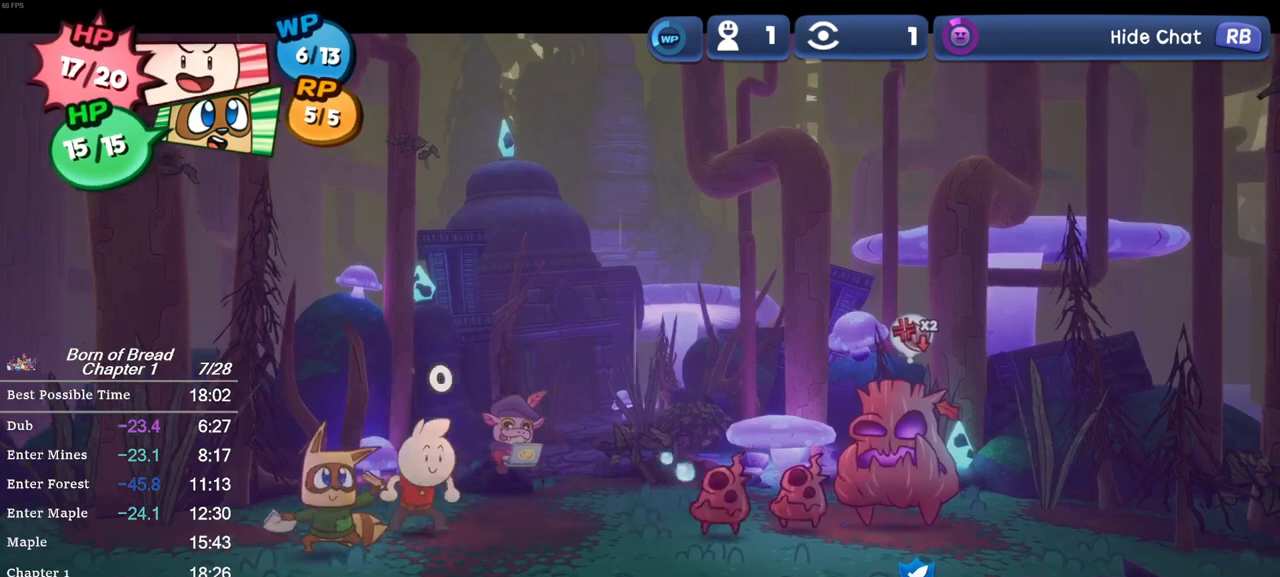
{"buttons": [], "left_stick": "center", "events": []}
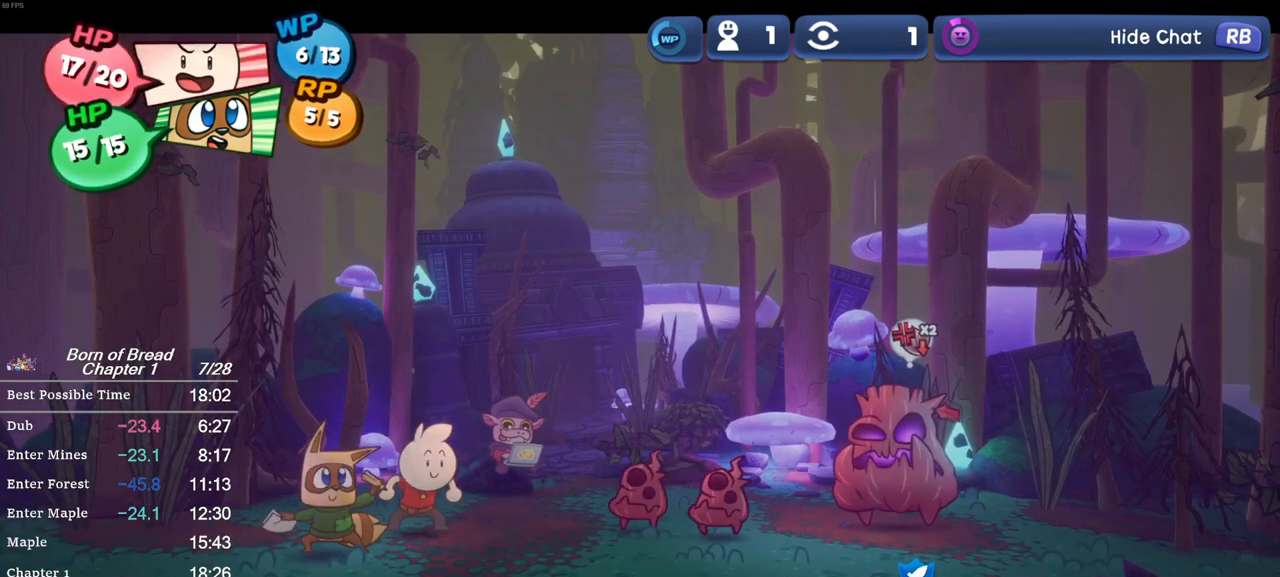
{"buttons": [], "left_stick": "center", "events": []}
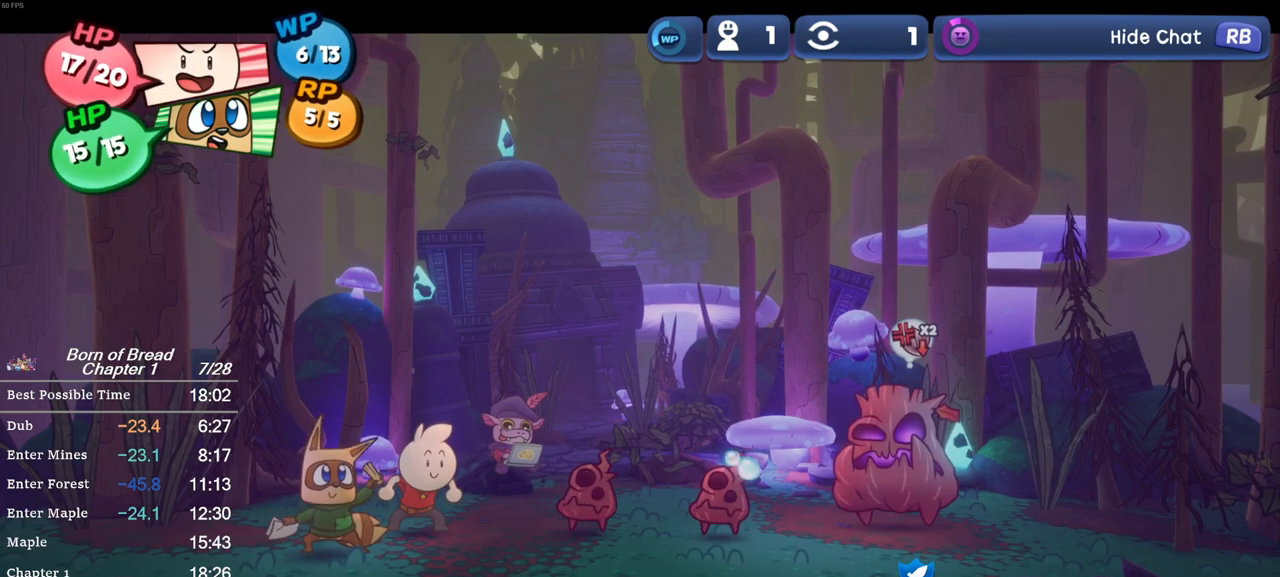
{"buttons": [], "left_stick": "center", "events": [[167, "A", "down"], [300, "A", "up"]]}
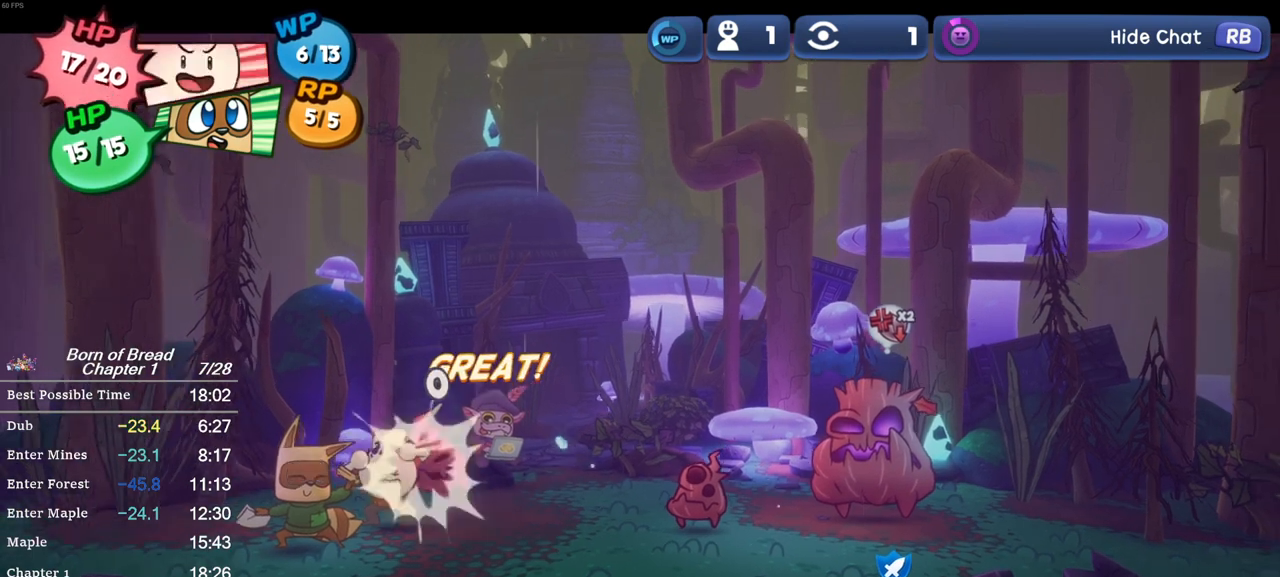
{"buttons": [], "left_stick": "center", "events": []}
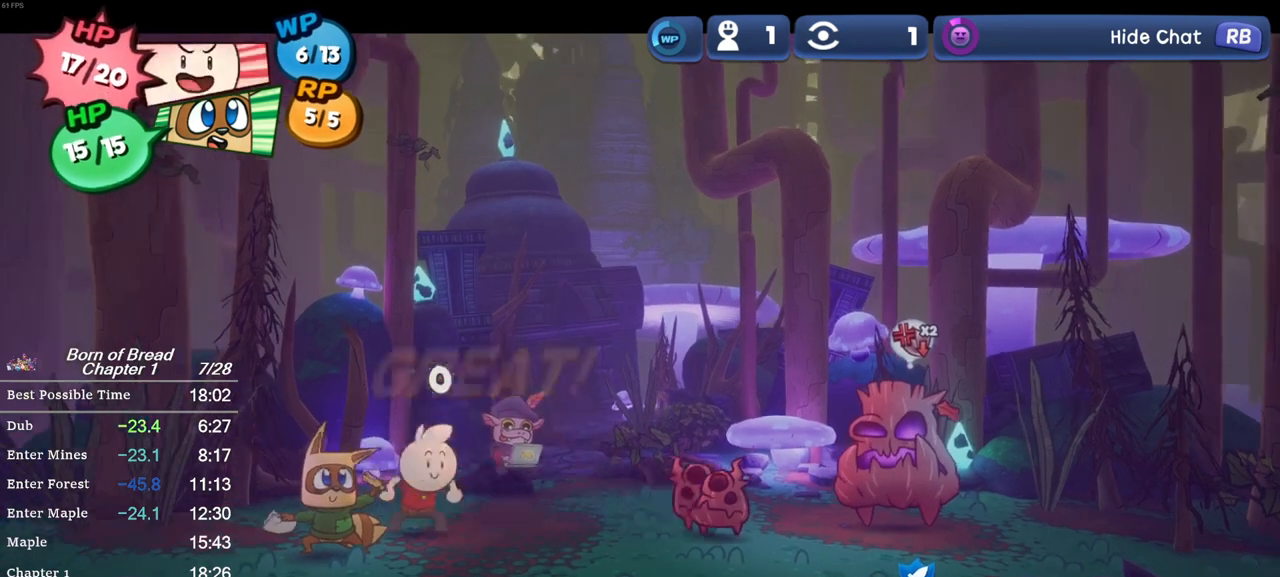
{"buttons": [], "left_stick": "center", "events": []}
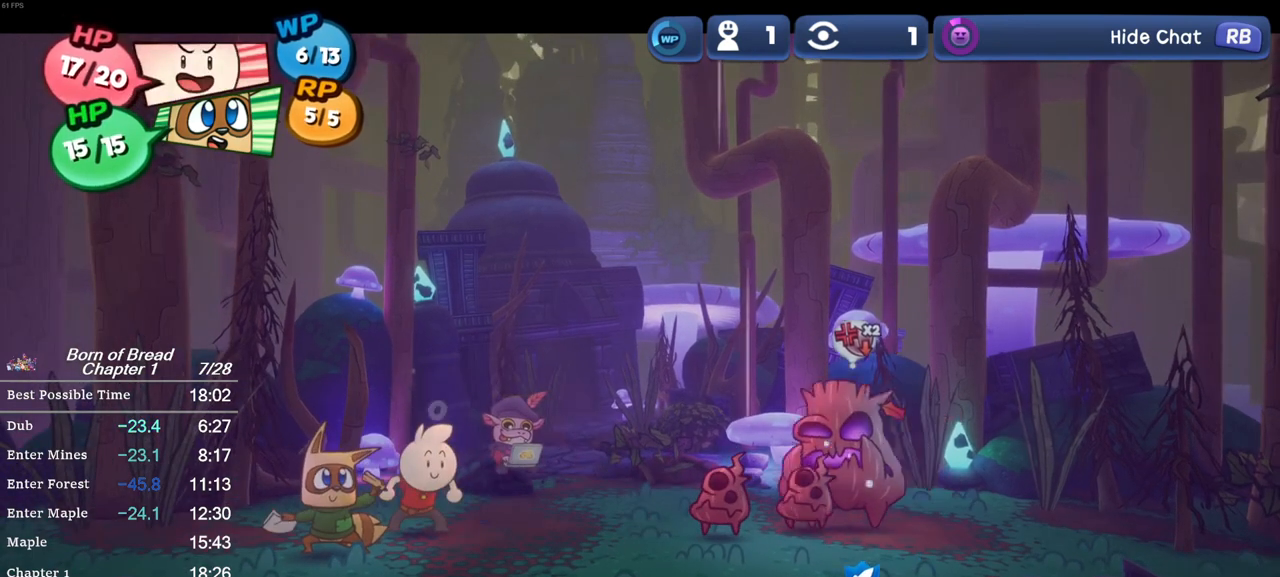
{"buttons": [], "left_stick": "center", "events": []}
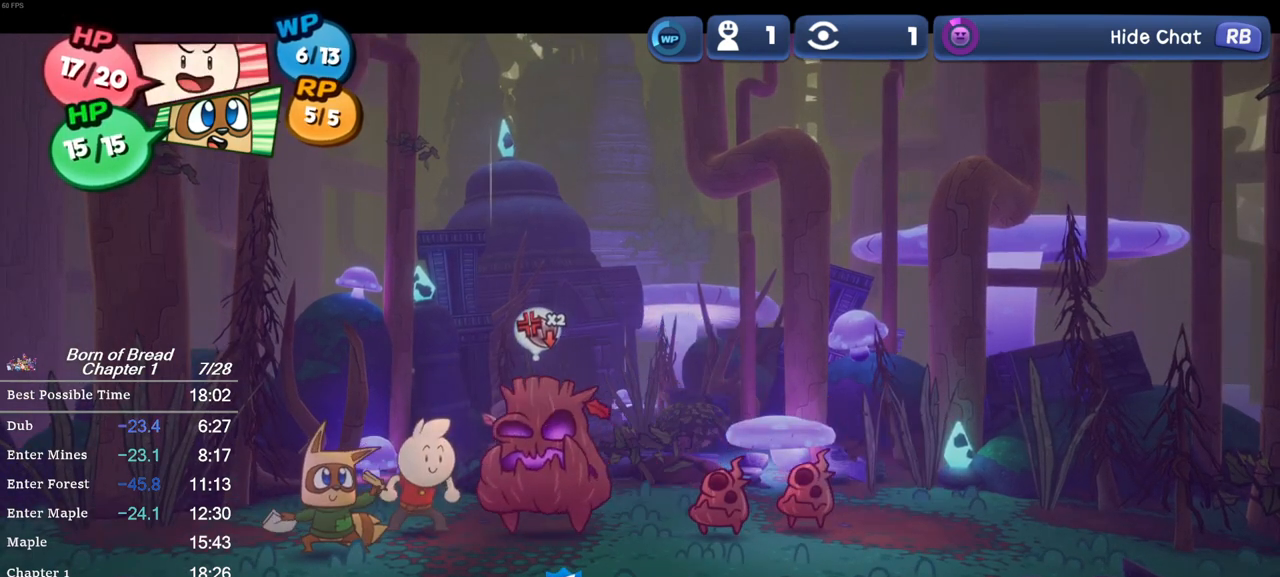
{"buttons": [], "left_stick": "center", "events": []}
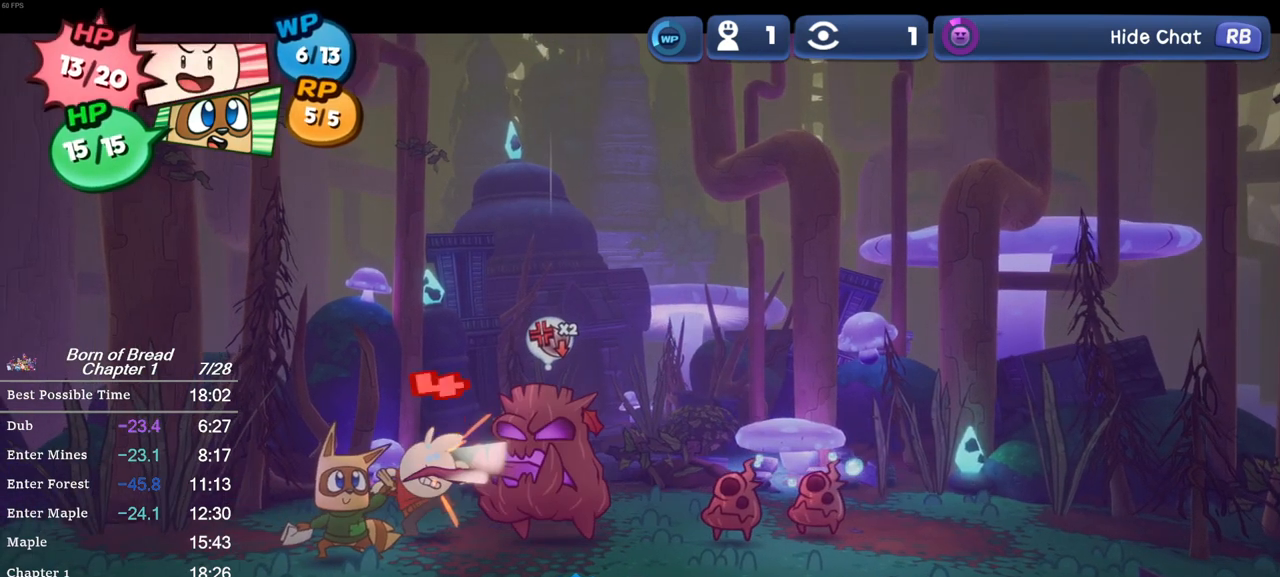
{"buttons": [], "left_stick": "center", "events": [[67, "A", "down"], [167, "A", "up"]]}
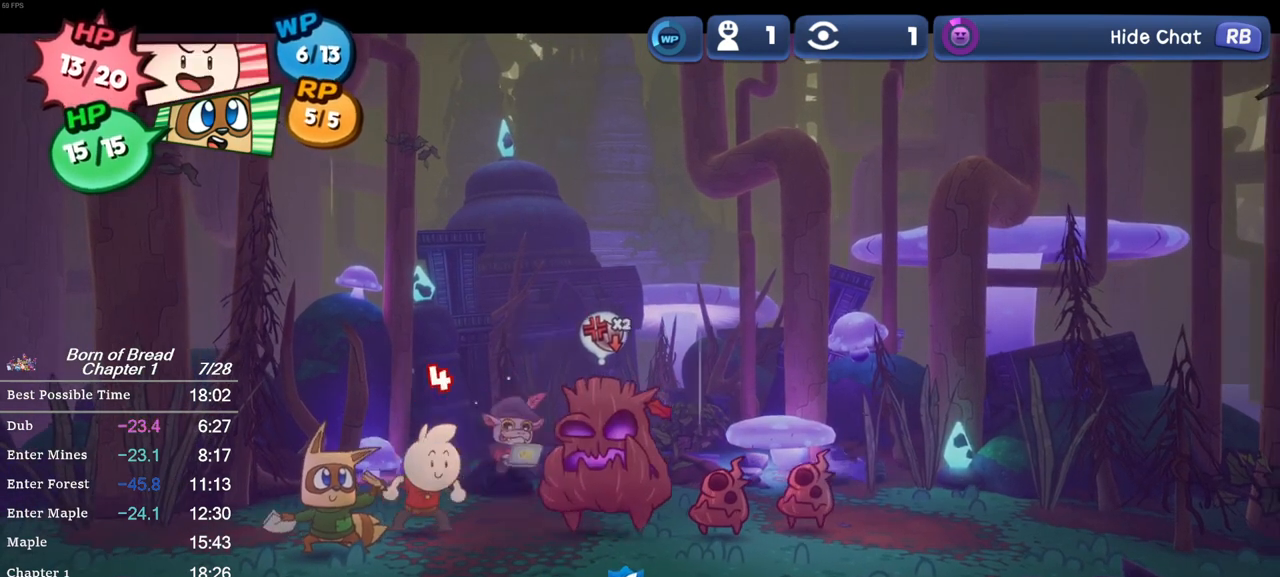
{"buttons": [], "left_stick": "center", "events": []}
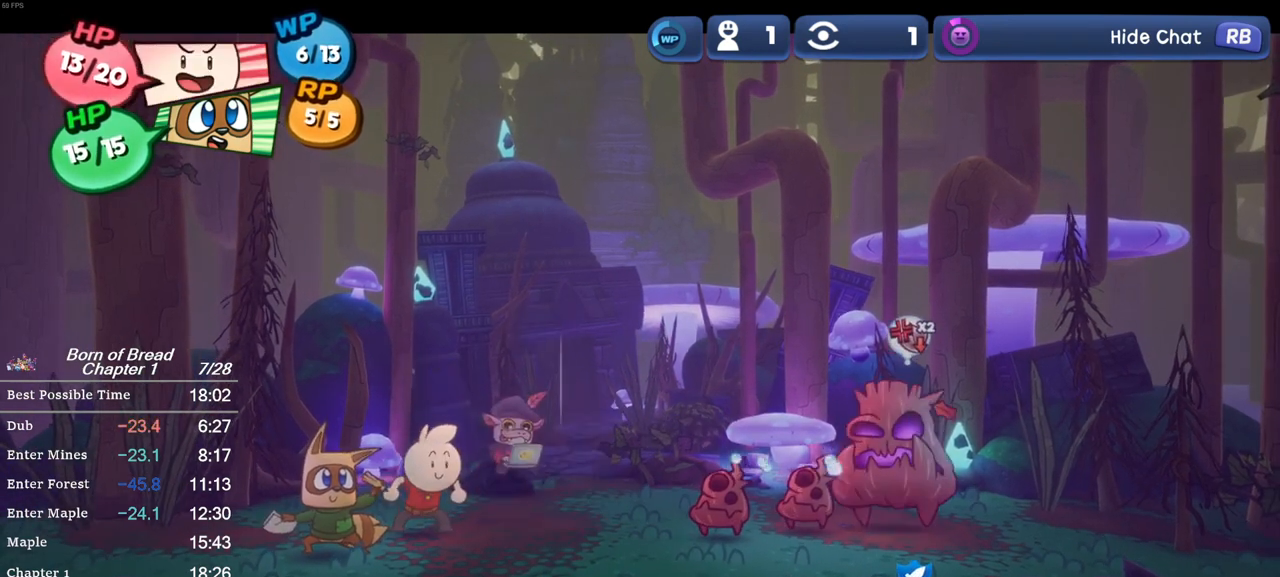
{"buttons": [], "left_stick": "center", "events": []}
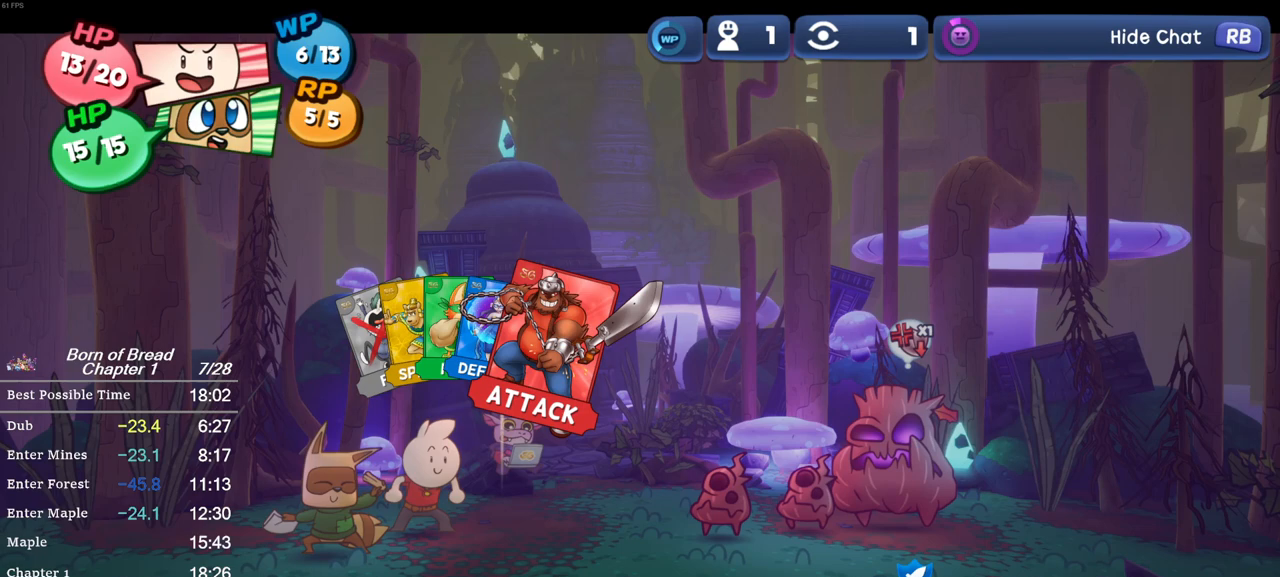
{"buttons": [], "left_stick": "center", "events": [[100, "A", "down"], [200, "A", "up"], [300, "left_stick", "down"], [467, "left_stick", "center"]]}
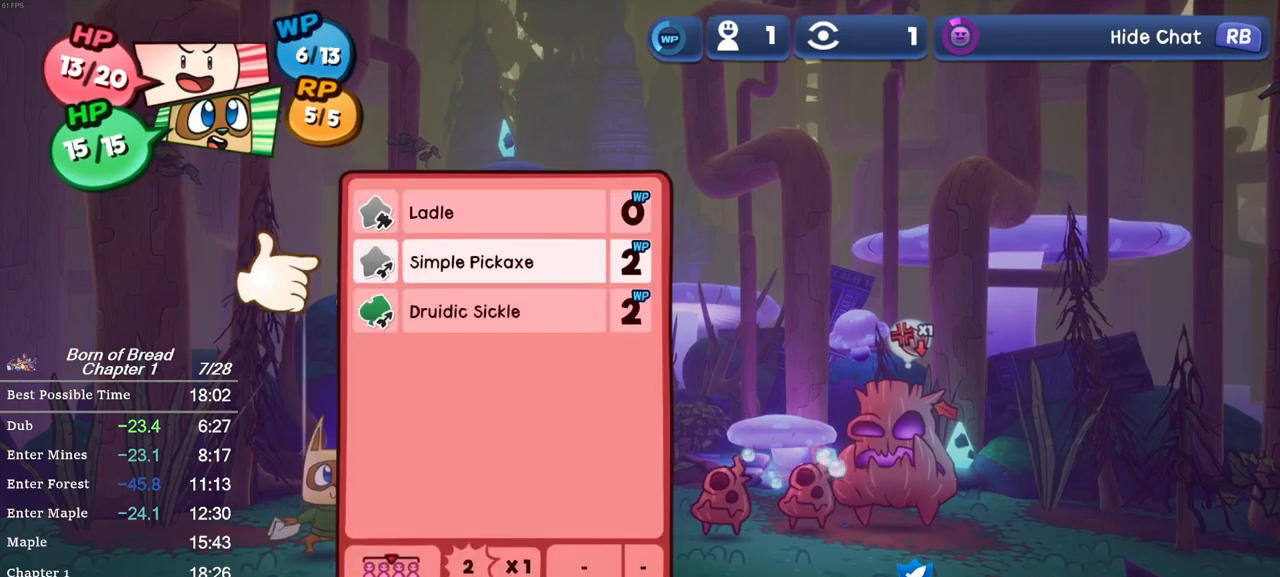
{"buttons": [], "left_stick": "center", "events": [[233, "left_stick", "down"], [367, "left_stick", "center"]]}
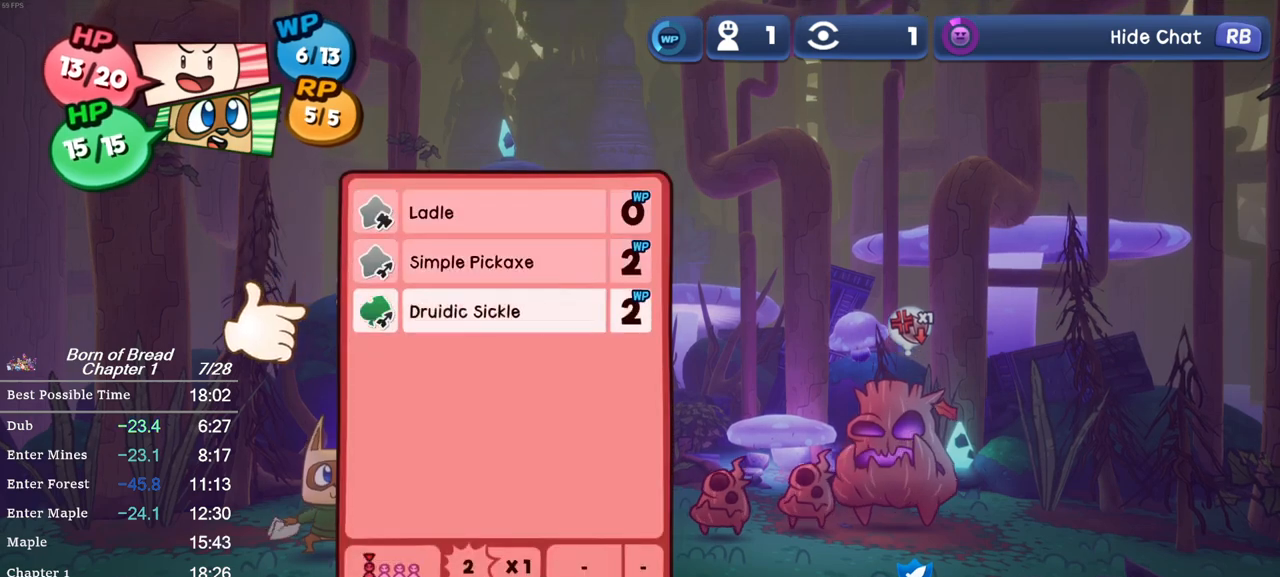
{"buttons": [], "left_stick": "center", "events": [[33, "left_stick", "up"], [200, "A", "down"], [200, "left_stick", "center"], [300, "A", "up"]]}
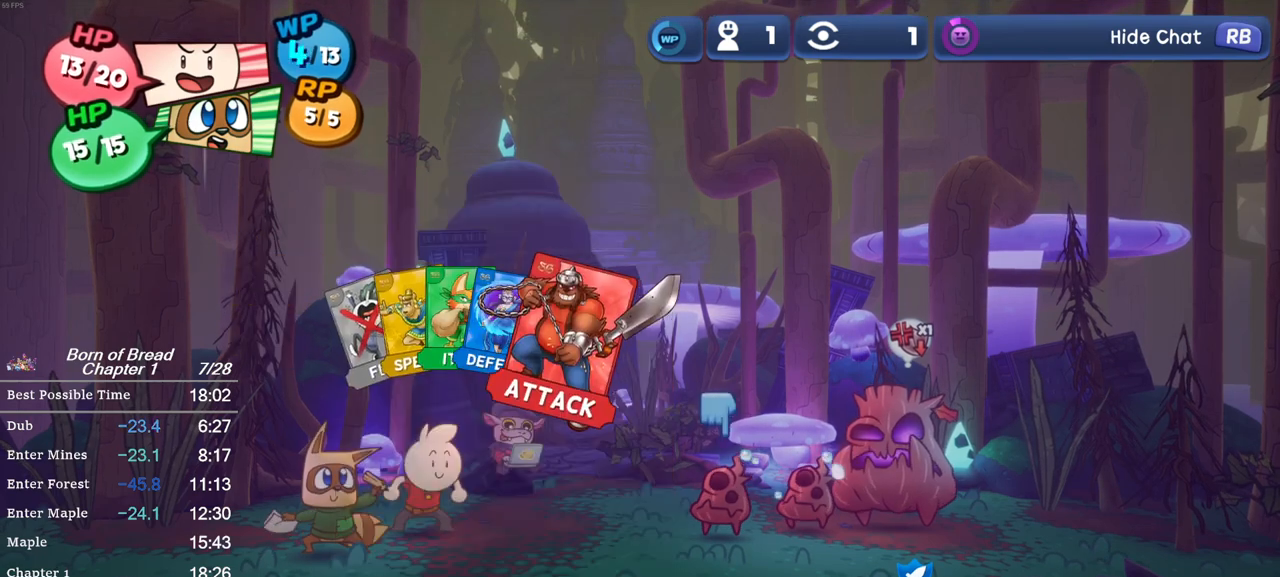
{"buttons": [], "left_stick": "center", "events": [[33, "left_stick", "right"], [133, "left_stick", "center"], [200, "left_stick", "right"], [333, "left_stick", "center"], [367, "A", "down"], [433, "A", "up"]]}
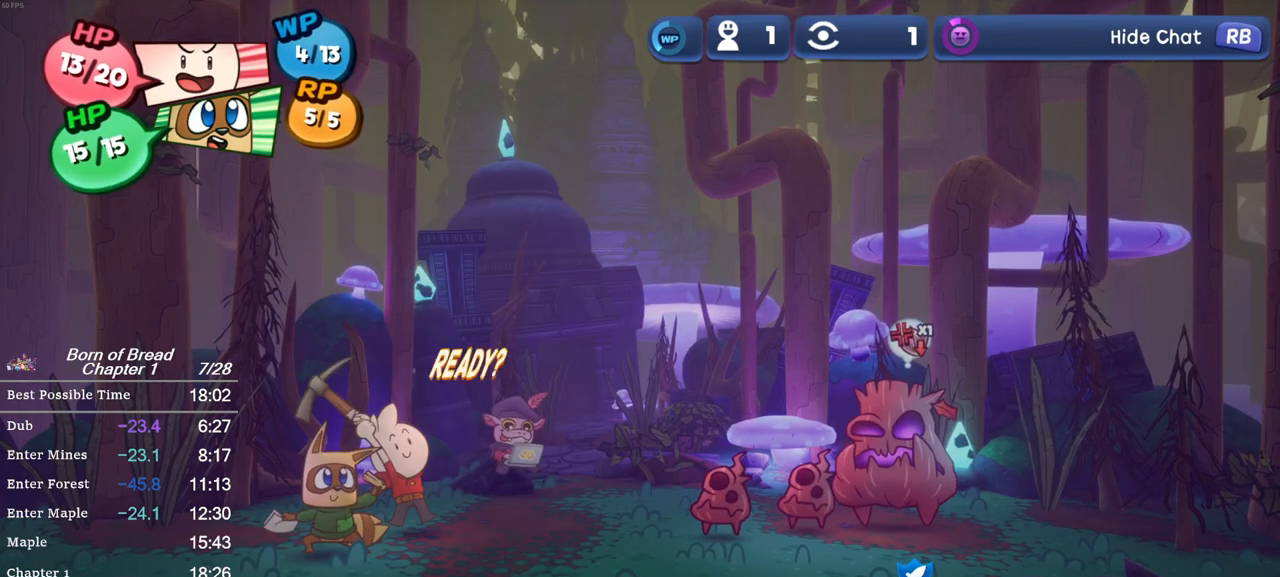
{"buttons": [], "left_stick": "center", "events": []}
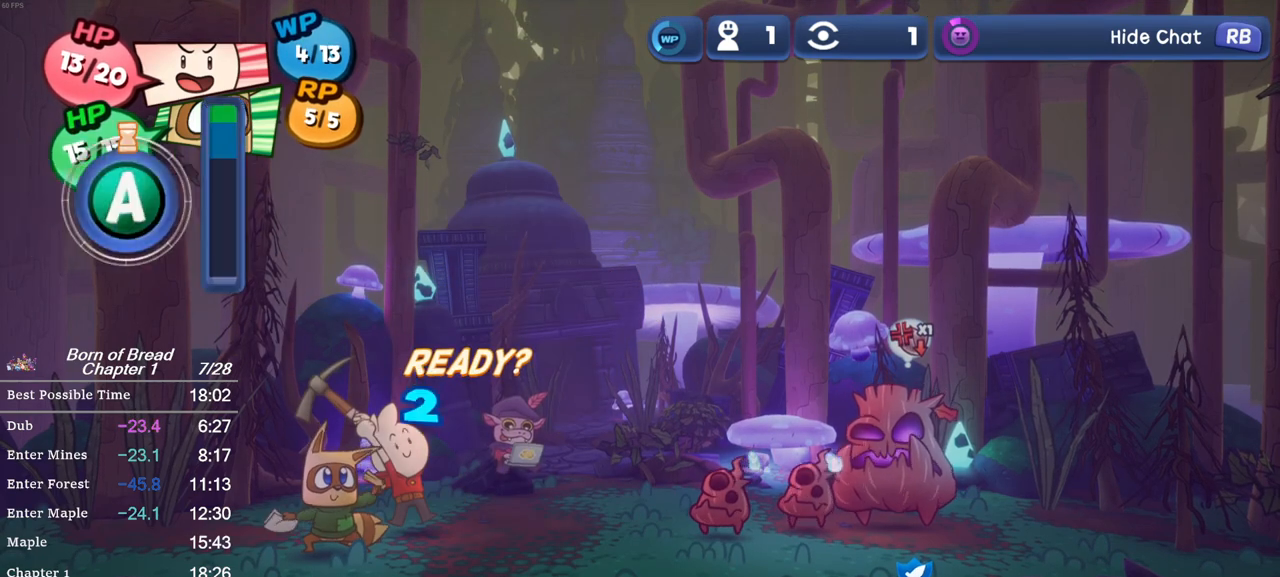
{"buttons": ["A"], "left_stick": "center", "events": [[467, "A", "down"]]}
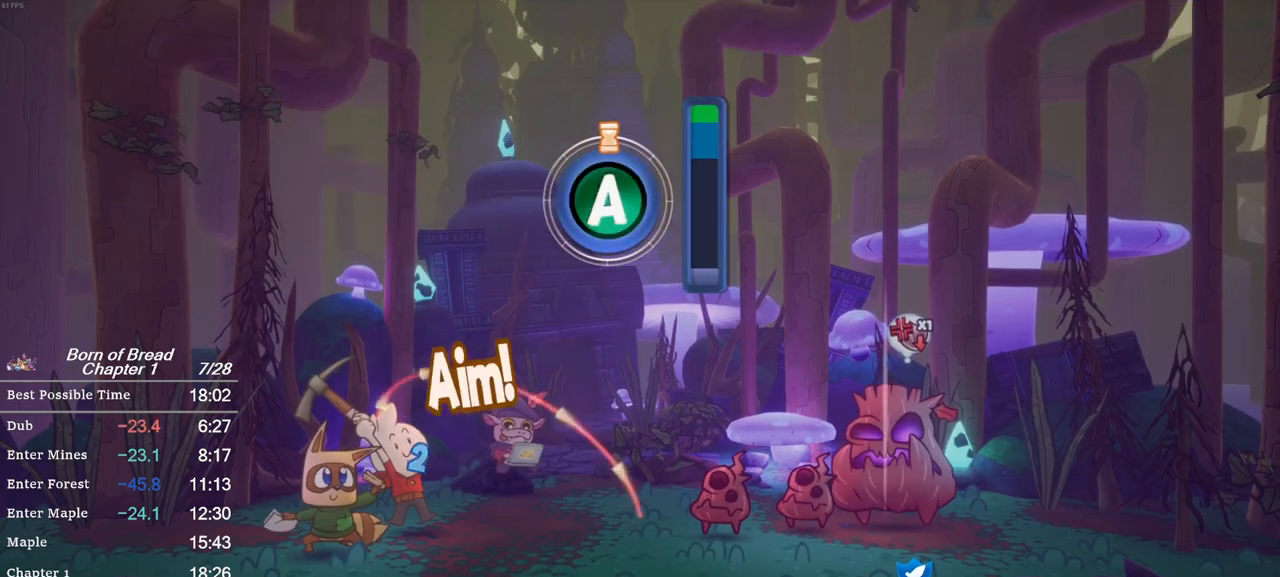
{"buttons": ["A"], "left_stick": "center", "events": []}
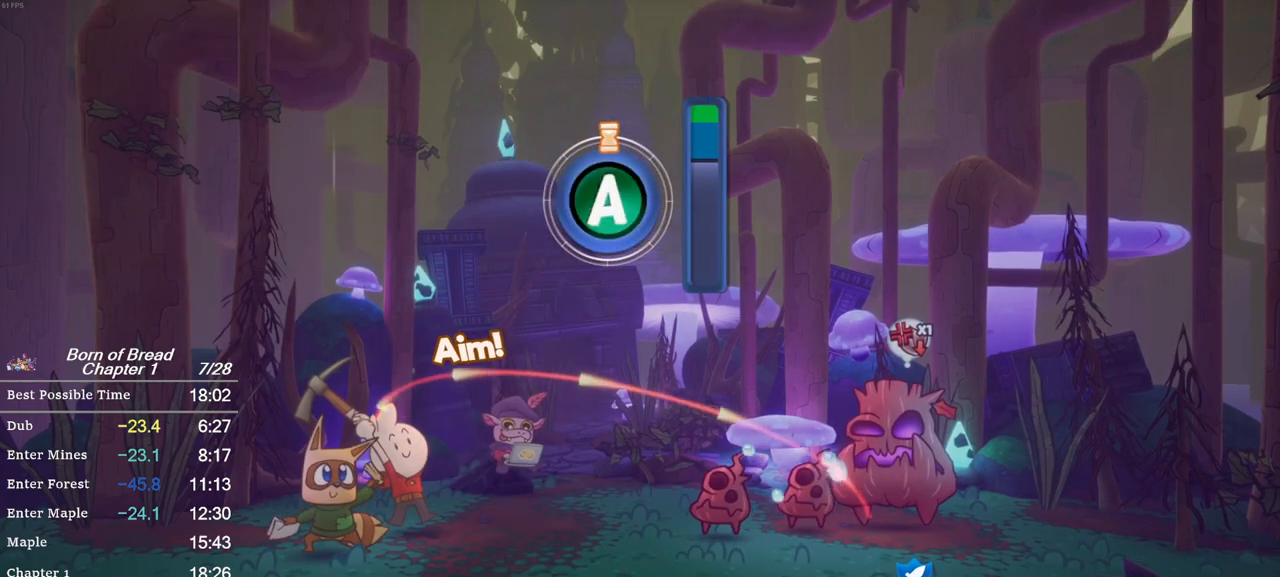
{"buttons": [], "left_stick": "center", "events": [[267, "A", "up"]]}
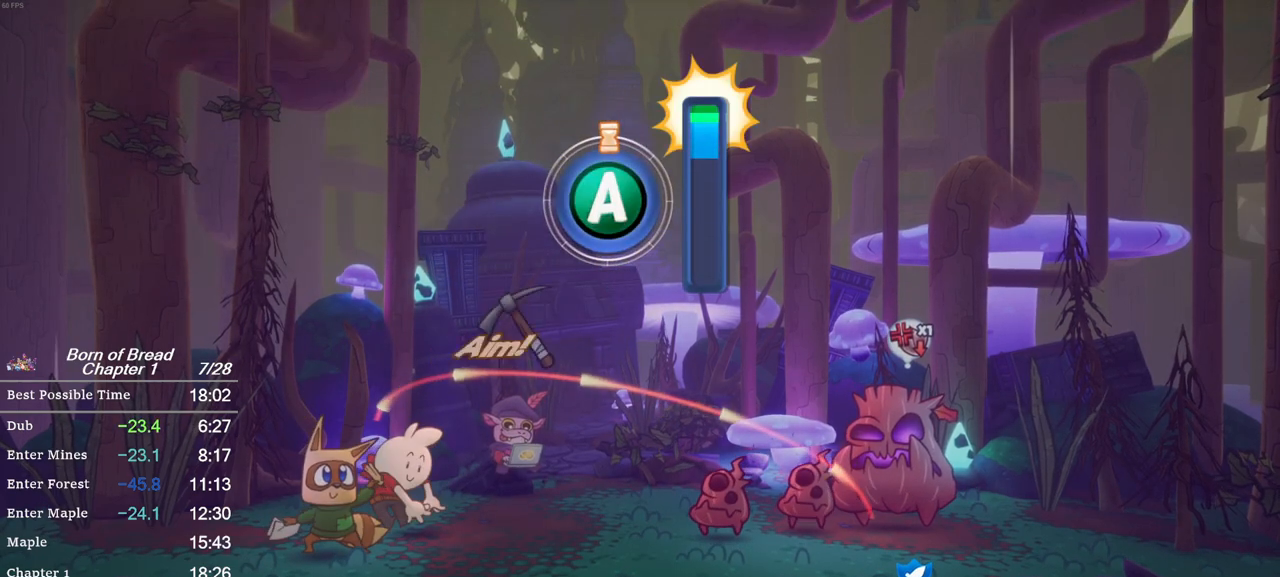
{"buttons": [], "left_stick": "center", "events": []}
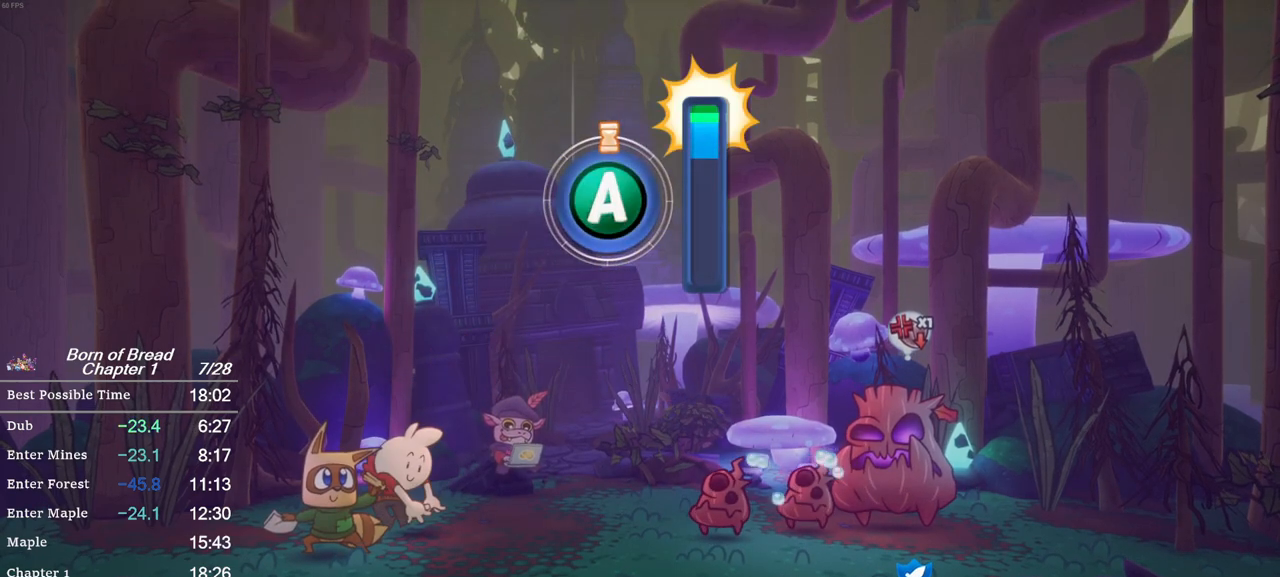
{"buttons": [], "left_stick": "center", "events": []}
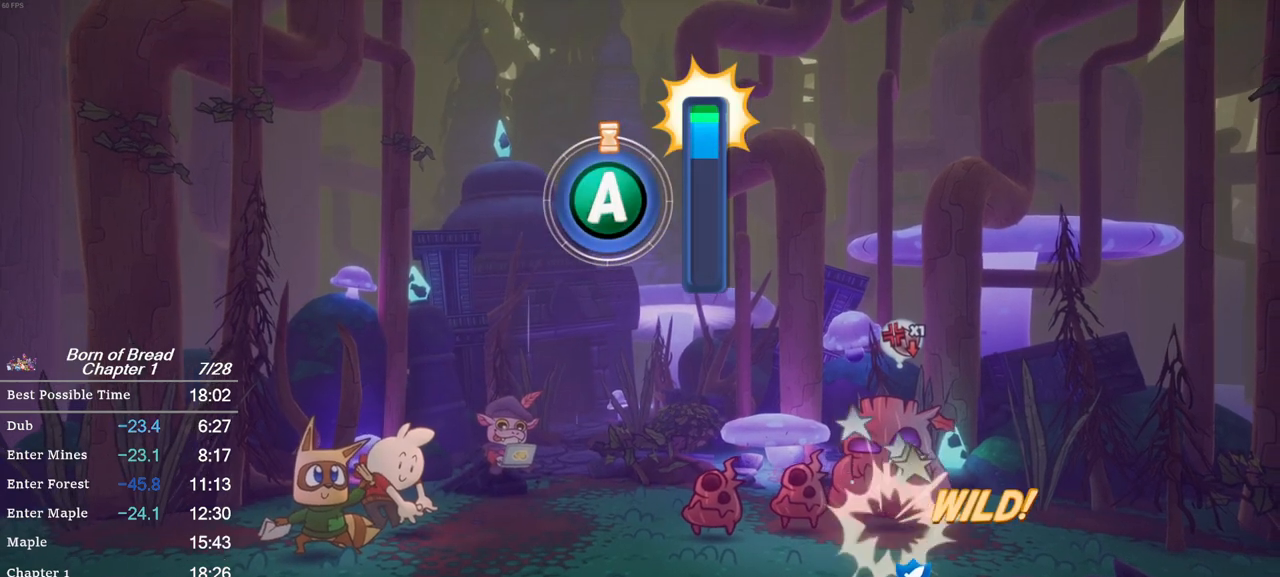
{"buttons": [], "left_stick": "center", "events": []}
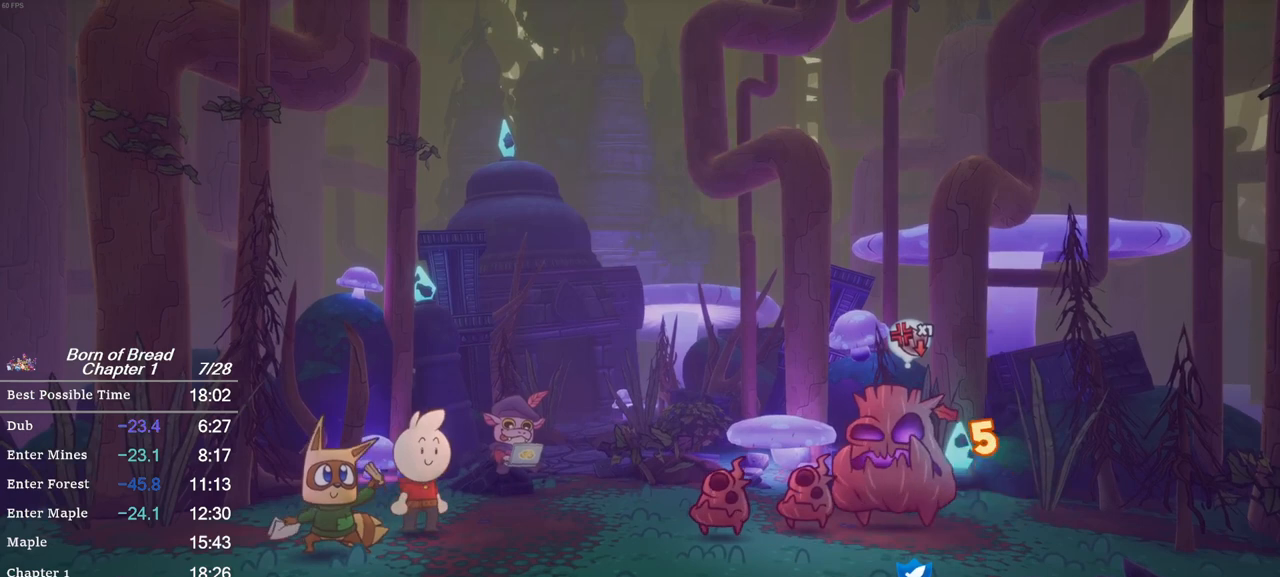
{"buttons": [], "left_stick": "center", "events": []}
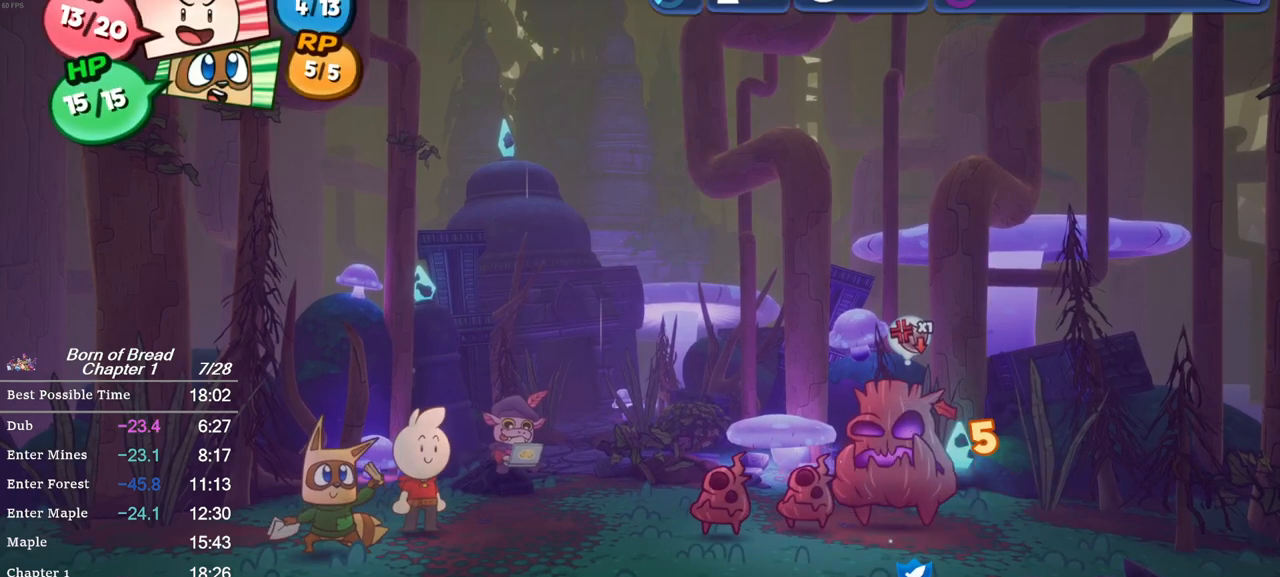
{"buttons": [], "left_stick": "center", "events": []}
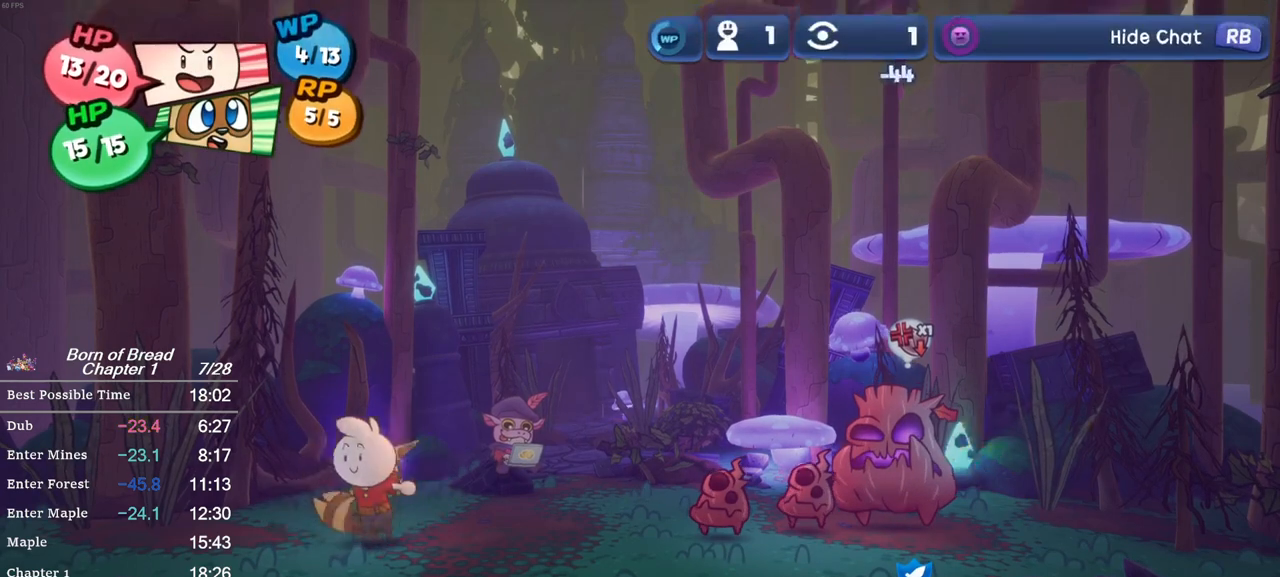
{"buttons": [], "left_stick": "center", "events": []}
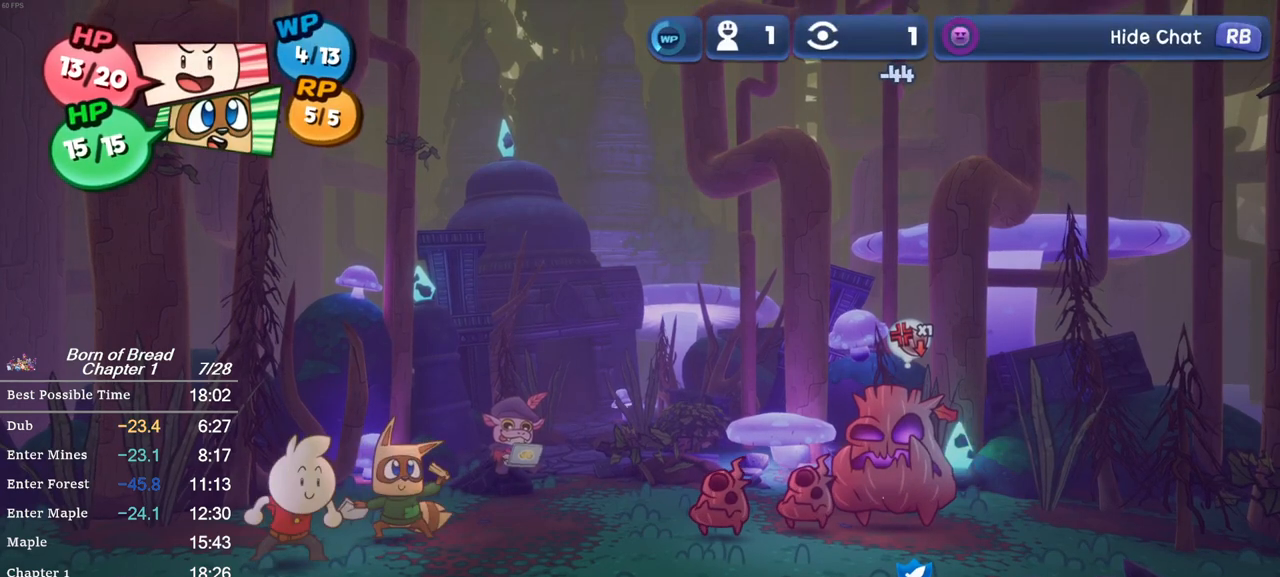
{"buttons": [], "left_stick": "center", "events": []}
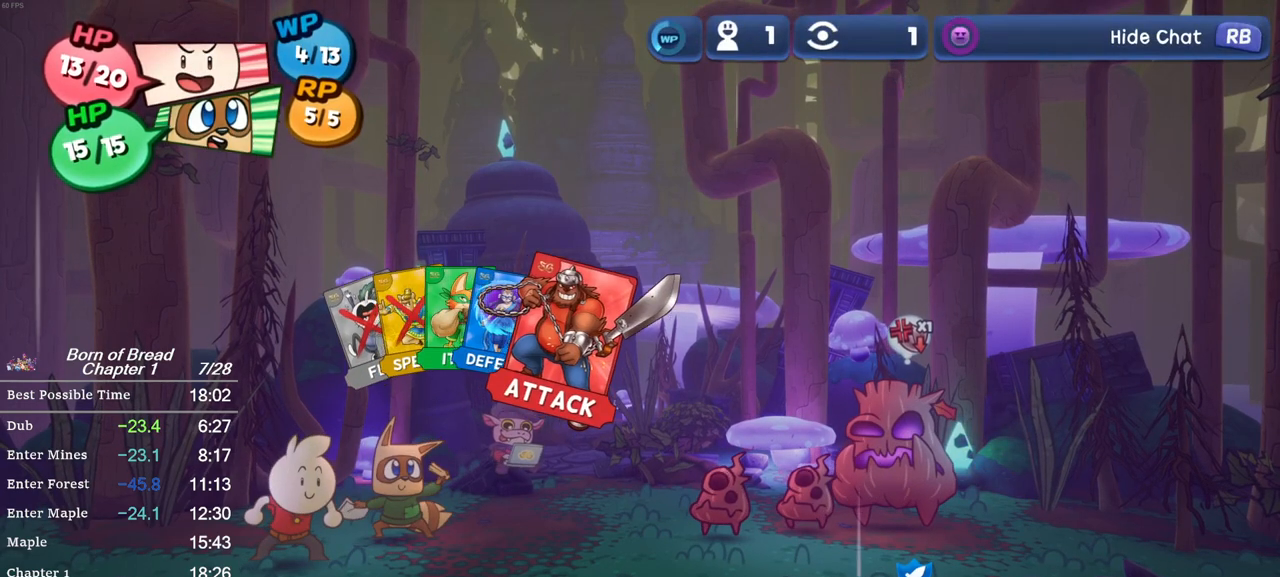
{"buttons": [], "left_stick": "down", "events": [[167, "A", "down"], [267, "A", "up"], [433, "left_stick", "down"]]}
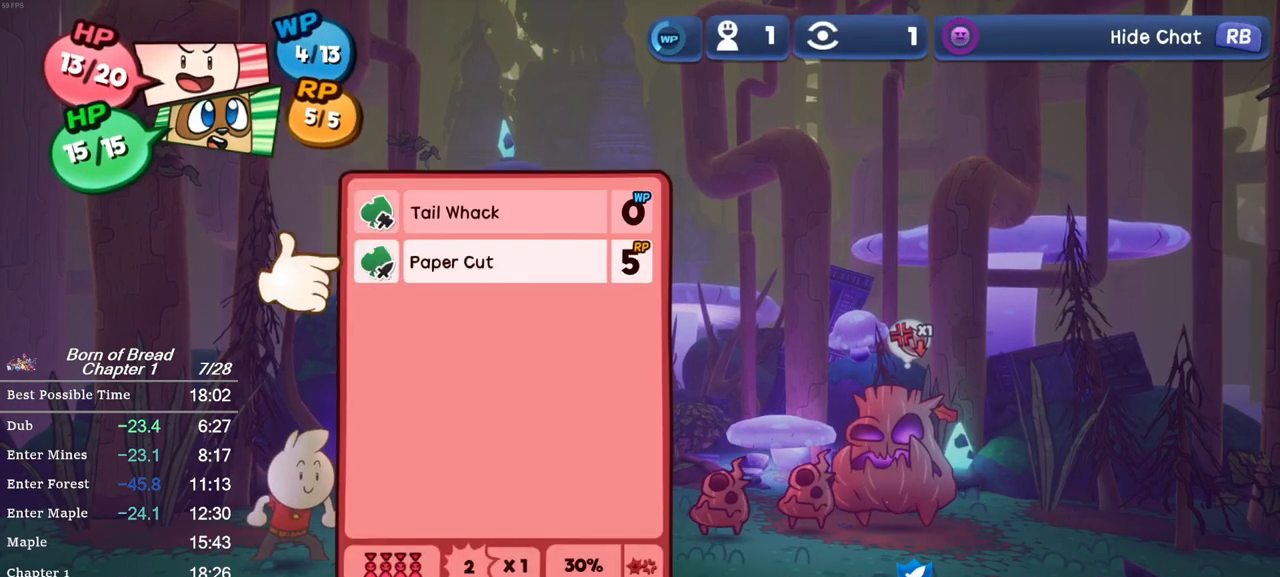
{"buttons": [], "left_stick": "center", "events": [[67, "left_stick", "center"], [133, "A", "down"], [267, "A", "up"], [367, "A", "down"], [467, "A", "up"]]}